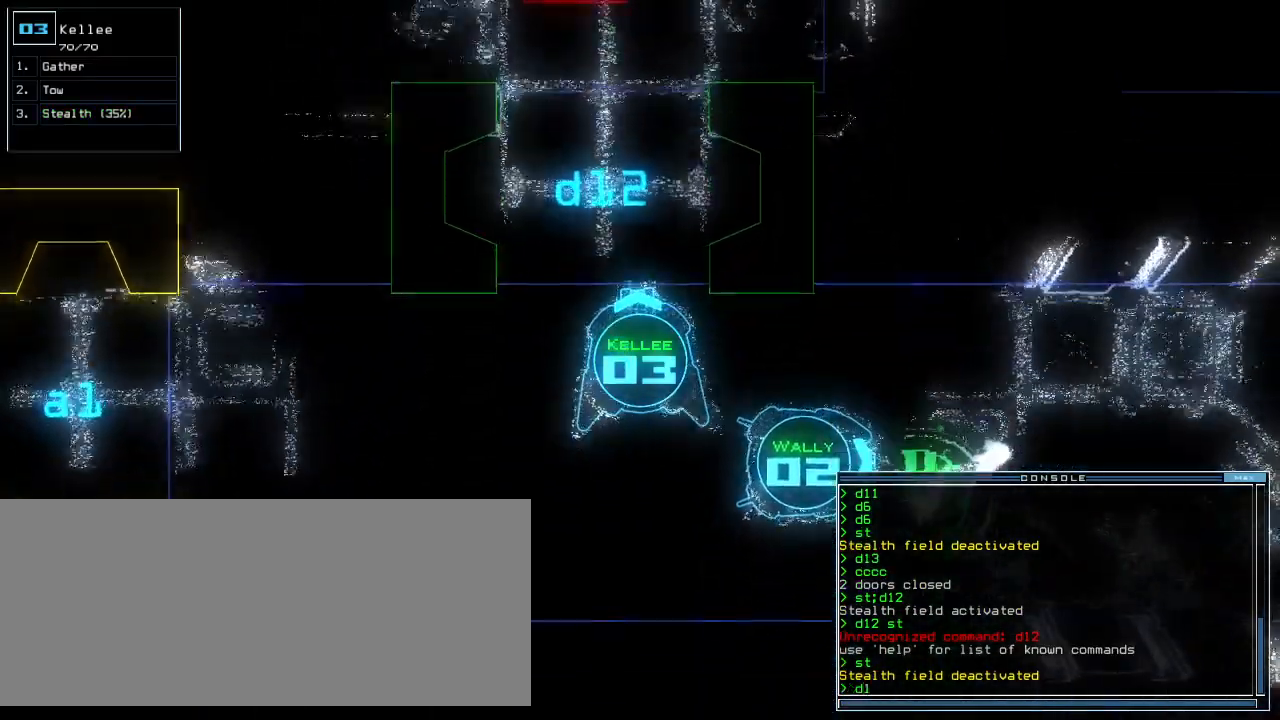
Gameplay with keyboard; each line is a JSON object with the keys held at the frame after it. "events" lists presses ("down") and releases ("up") of ".", "0", "1", "2", "3", "4", "5", "6", "7", "8", "9", "a", "b", "backspace", "c", "caps_lock", "comma", "ctrl_l", "ctrl_r", "d", "down", "e", "equals", "escape", "f", "f8", "g", "h", "i", "j", "k", "l", "left", "m", "minus", "n", "o", "p", "q", "quote", "r", "return", "right", "s", "semicolon", "shift_l", "shift_r", "space", "t", "tab", "tilde", "u", "up", "v", "w", "x", "y" and "z" between this image and that frame as [ms after this image, input, new state], when the widget could be followed in between. No other keys are recorded. Mouse input is not recorded.
{"keys": [], "events": [[20, "1", "up"], [100, "2", "down"], [140, "return", "down"], [180, "2", "up"], [260, "down", "up"], [260, "return", "up"], [280, "space", "down"], [300, "space", "up"]]}
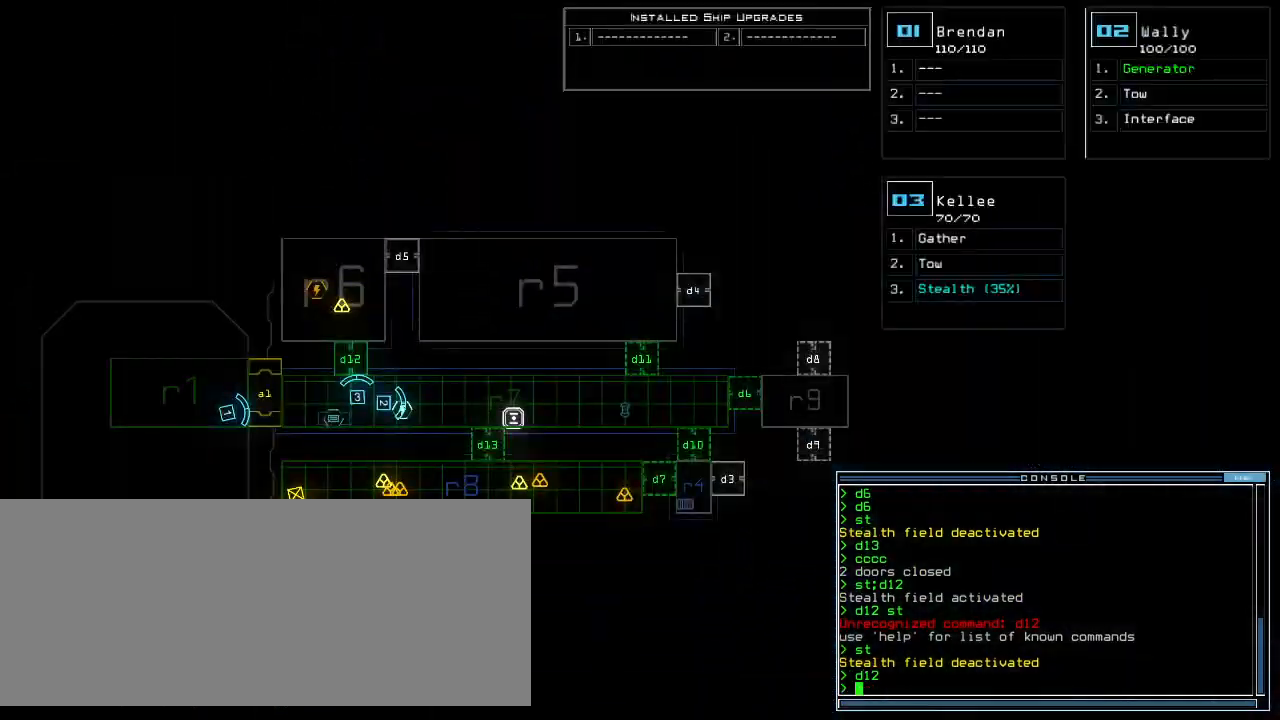
{"keys": [], "events": []}
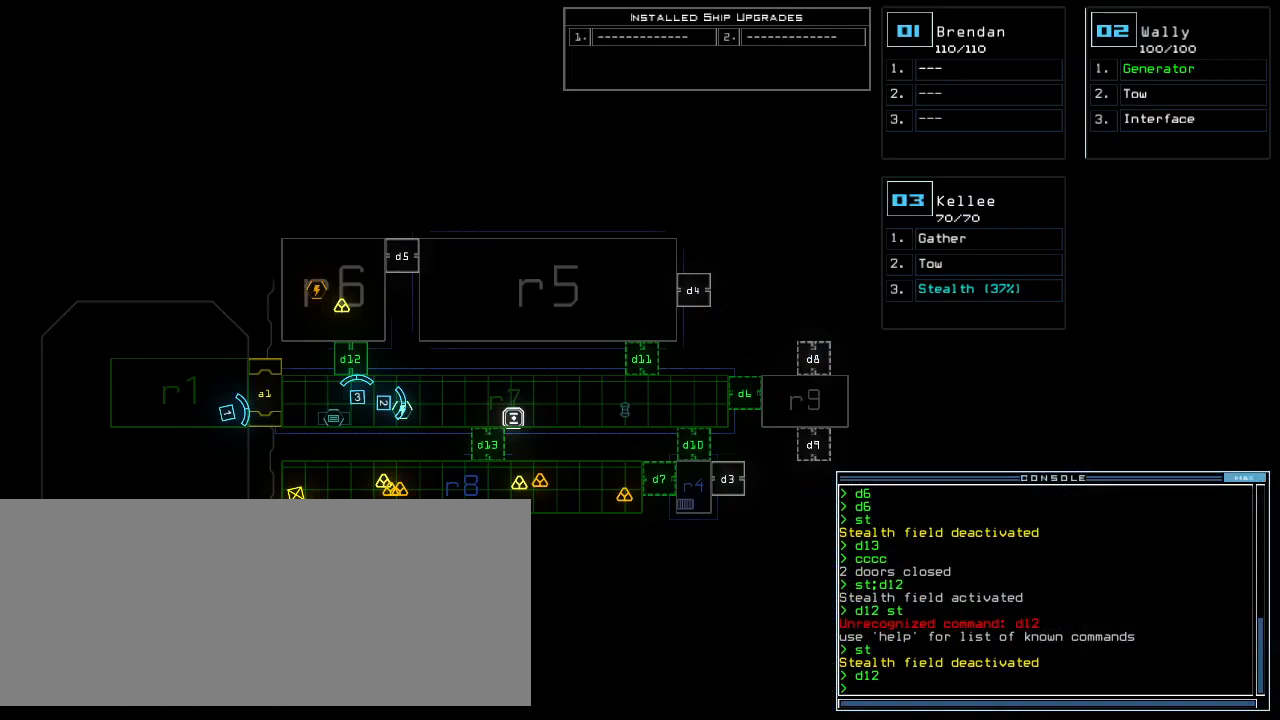
{"keys": [], "events": []}
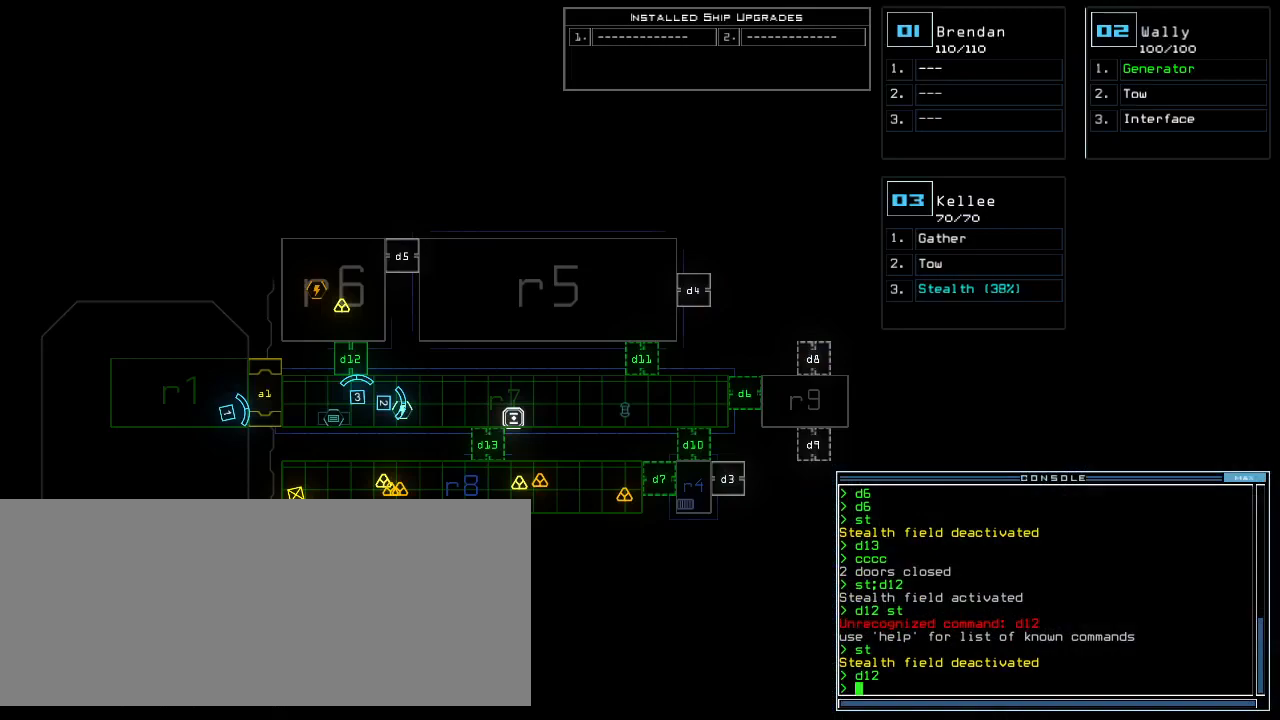
{"keys": [], "events": []}
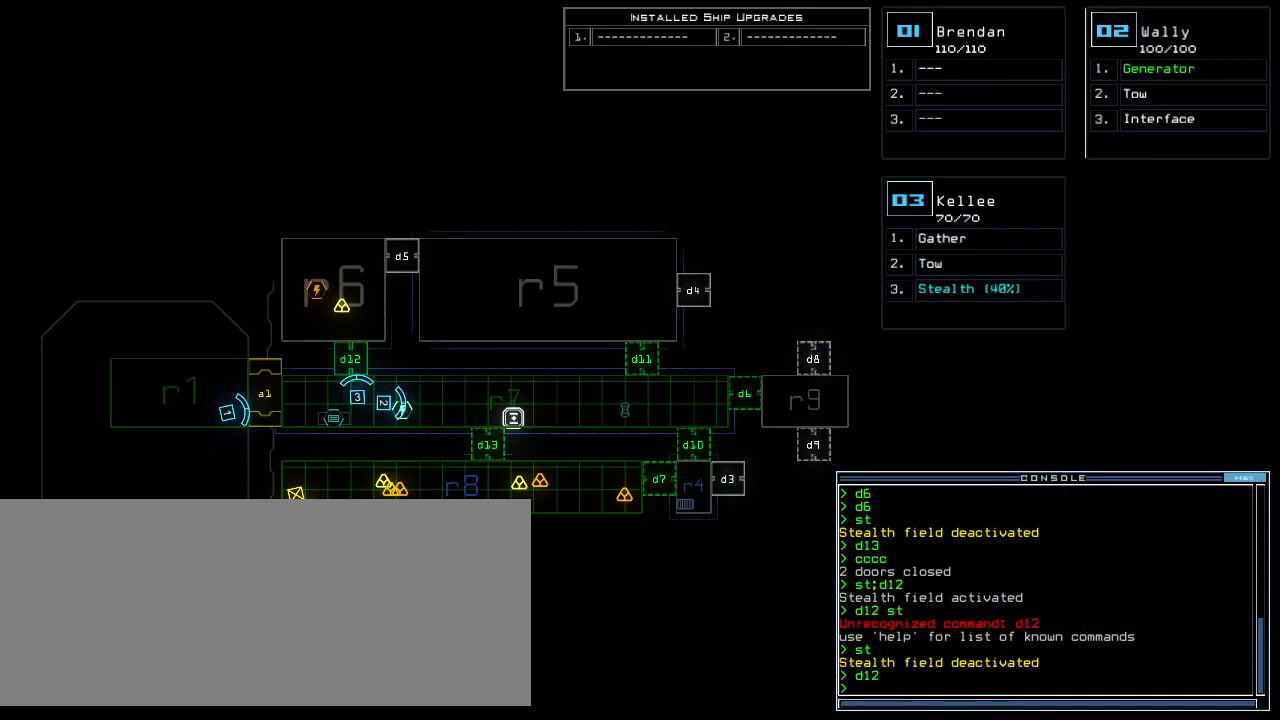
{"keys": [], "events": []}
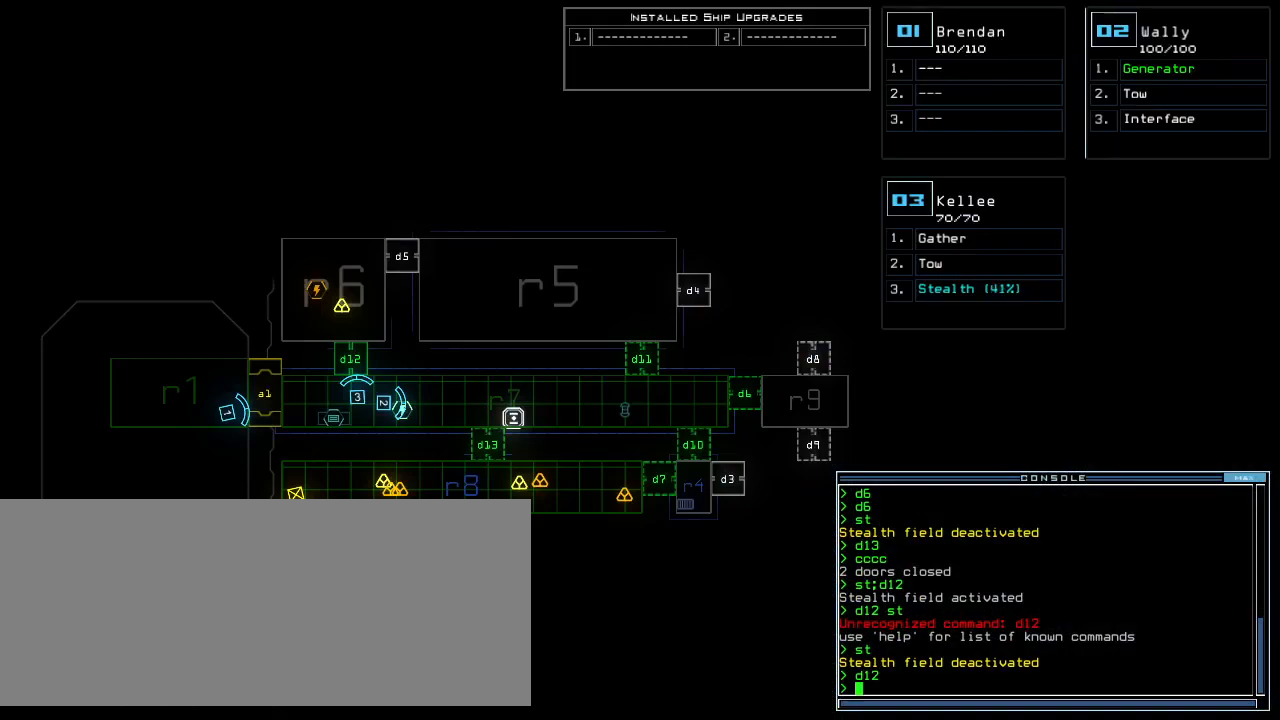
{"keys": [], "events": []}
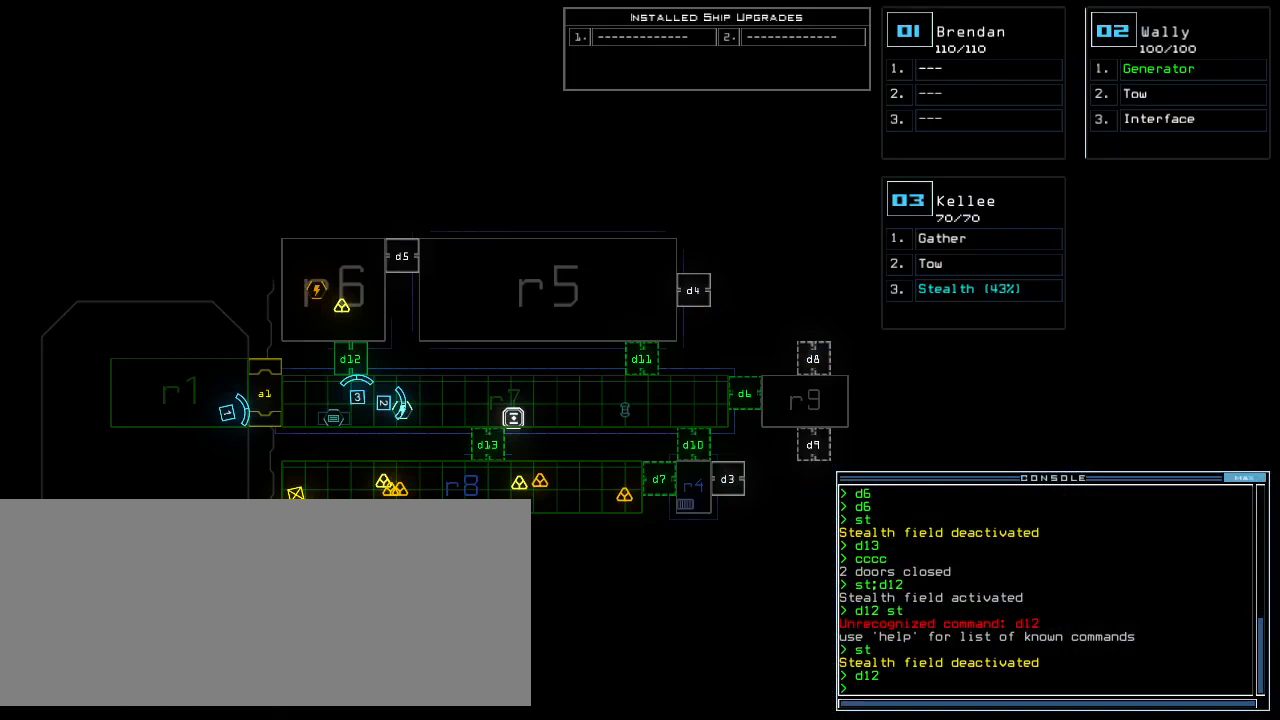
{"keys": [], "events": []}
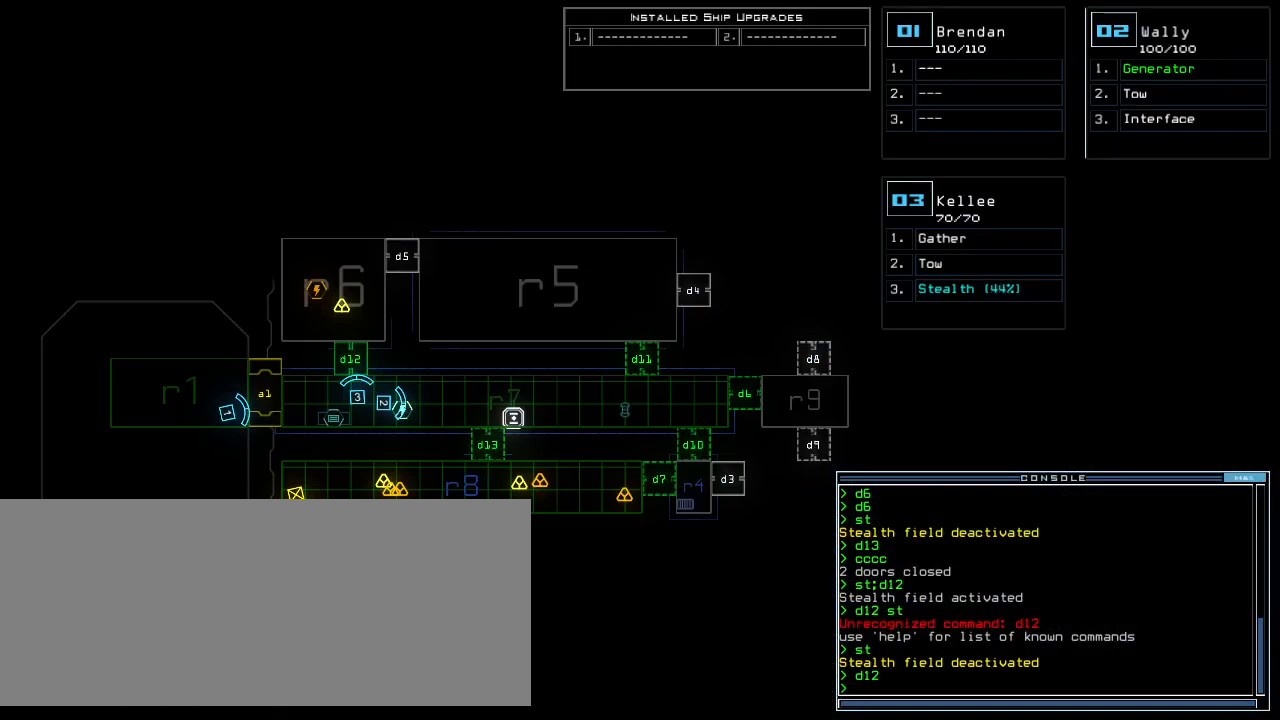
{"keys": [], "events": []}
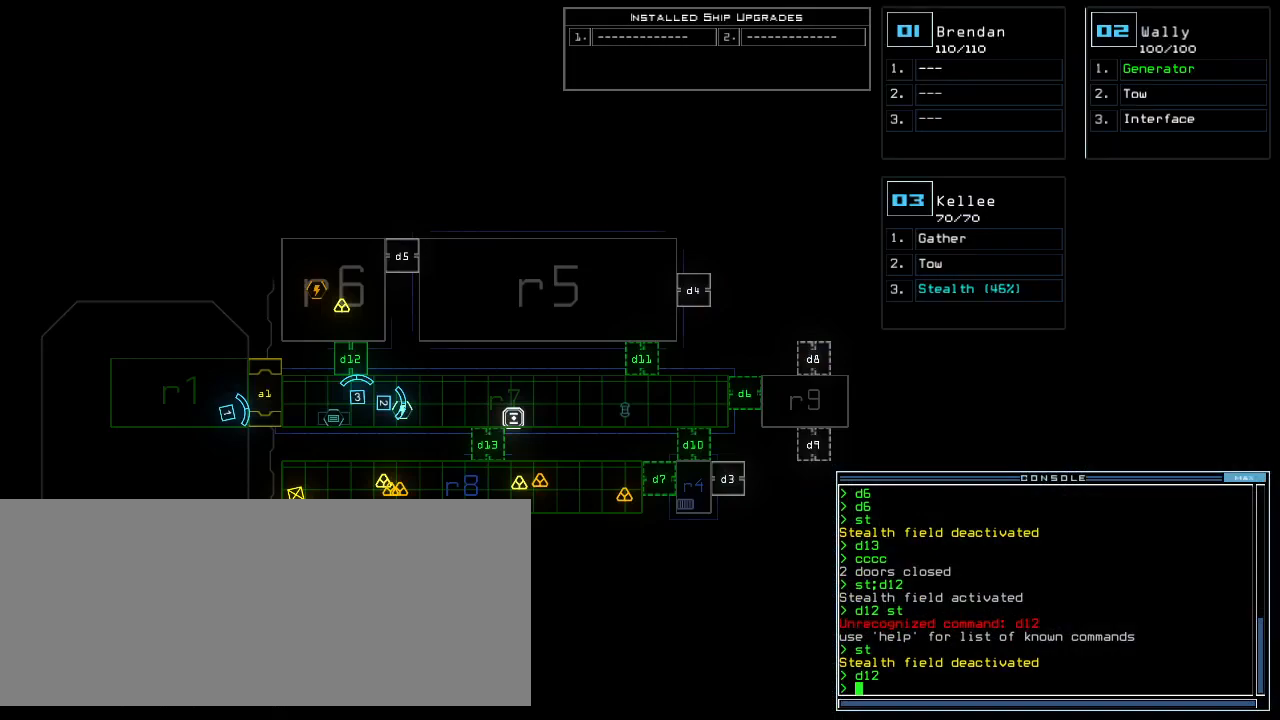
{"keys": ["right", "up"], "events": [[120, "2", "down"], [160, "right", "down"], [160, "up", "down"], [220, "2", "up"]]}
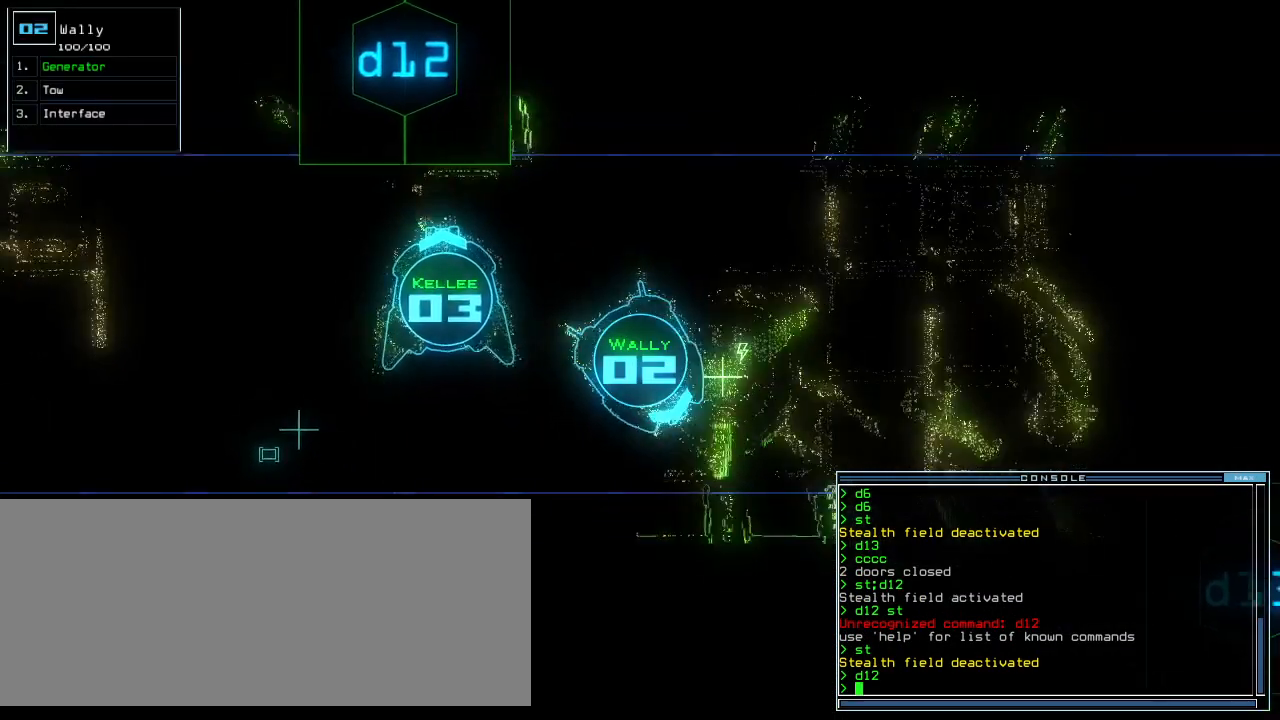
{"keys": [], "events": [[80, "right", "up"], [120, "up", "up"], [140, "space", "down"], [220, "space", "up"]]}
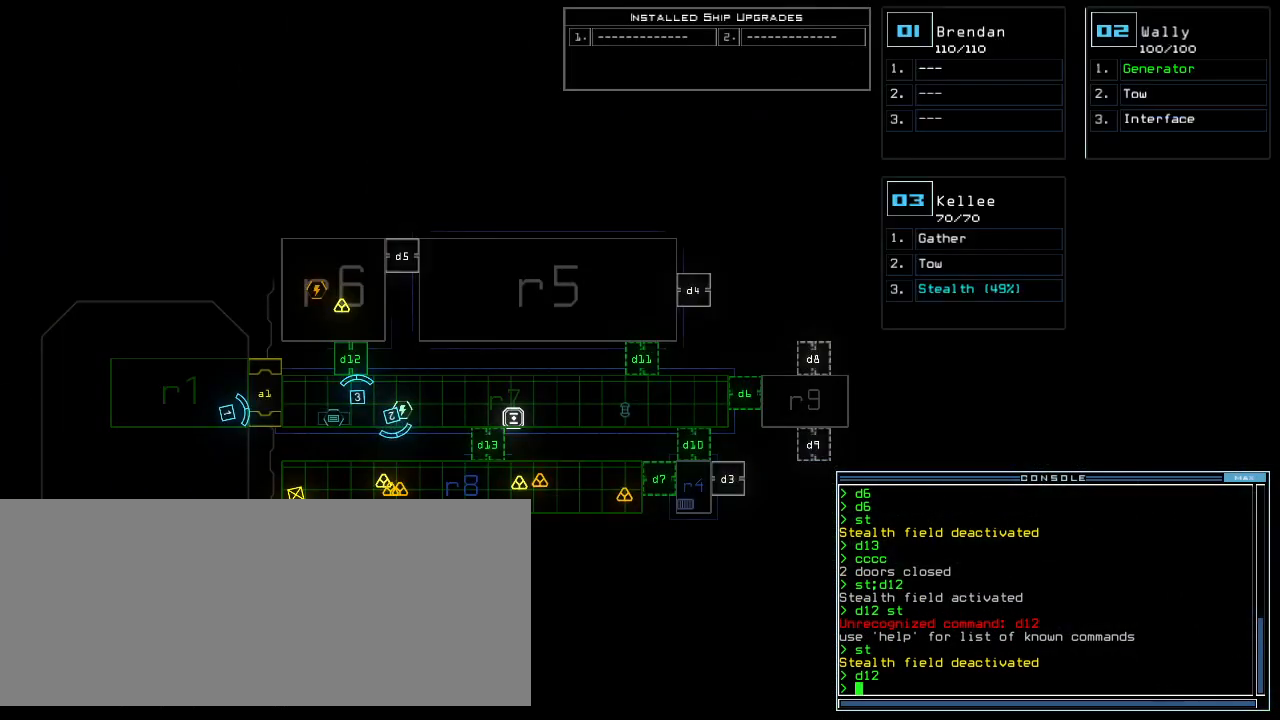
{"keys": ["right", "up"], "events": [[220, "right", "down"], [240, "3", "down"], [300, "3", "up"], [460, "up", "down"]]}
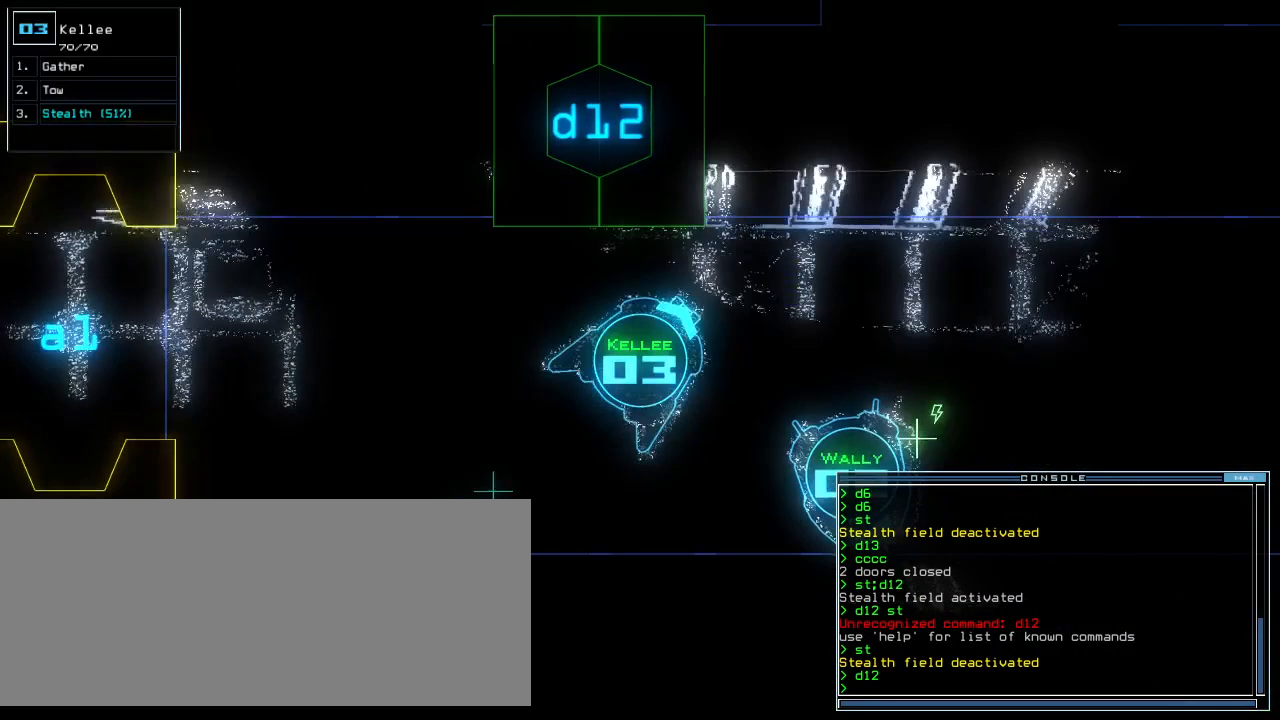
{"keys": ["left", "up"], "events": [[280, "right", "up"], [480, "left", "down"]]}
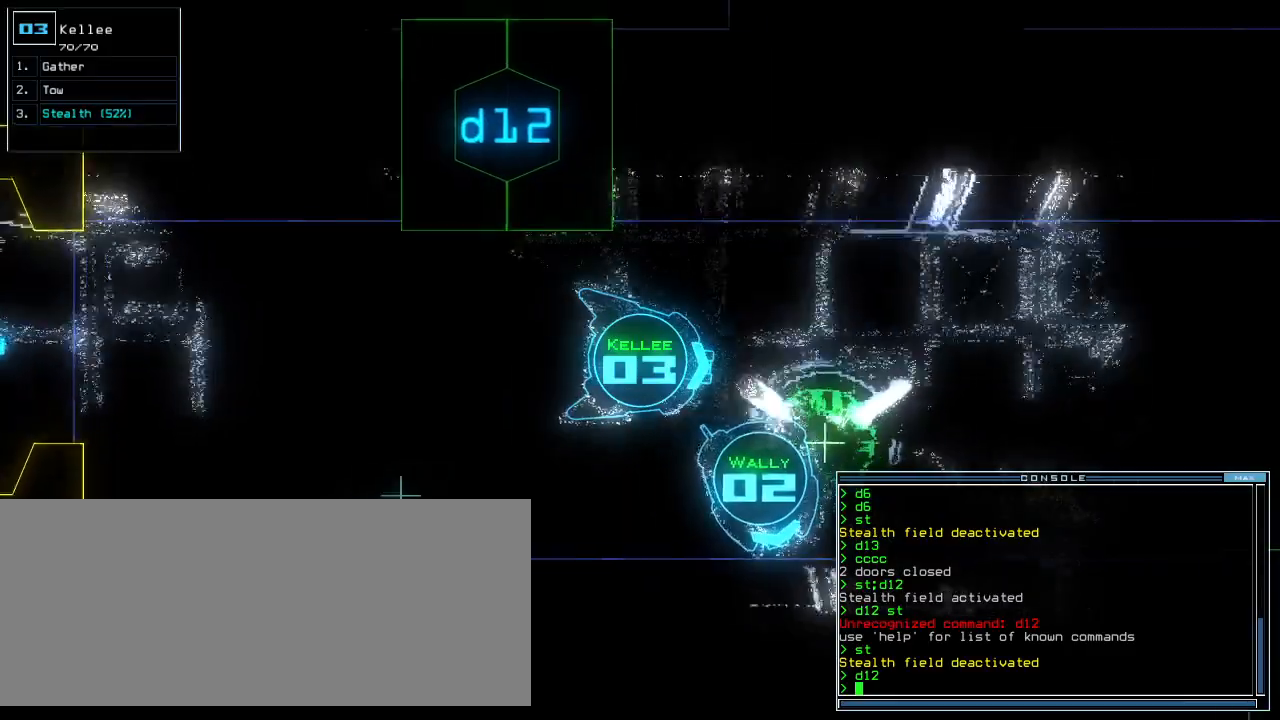
{"keys": ["up"], "events": [[40, "left", "up"]]}
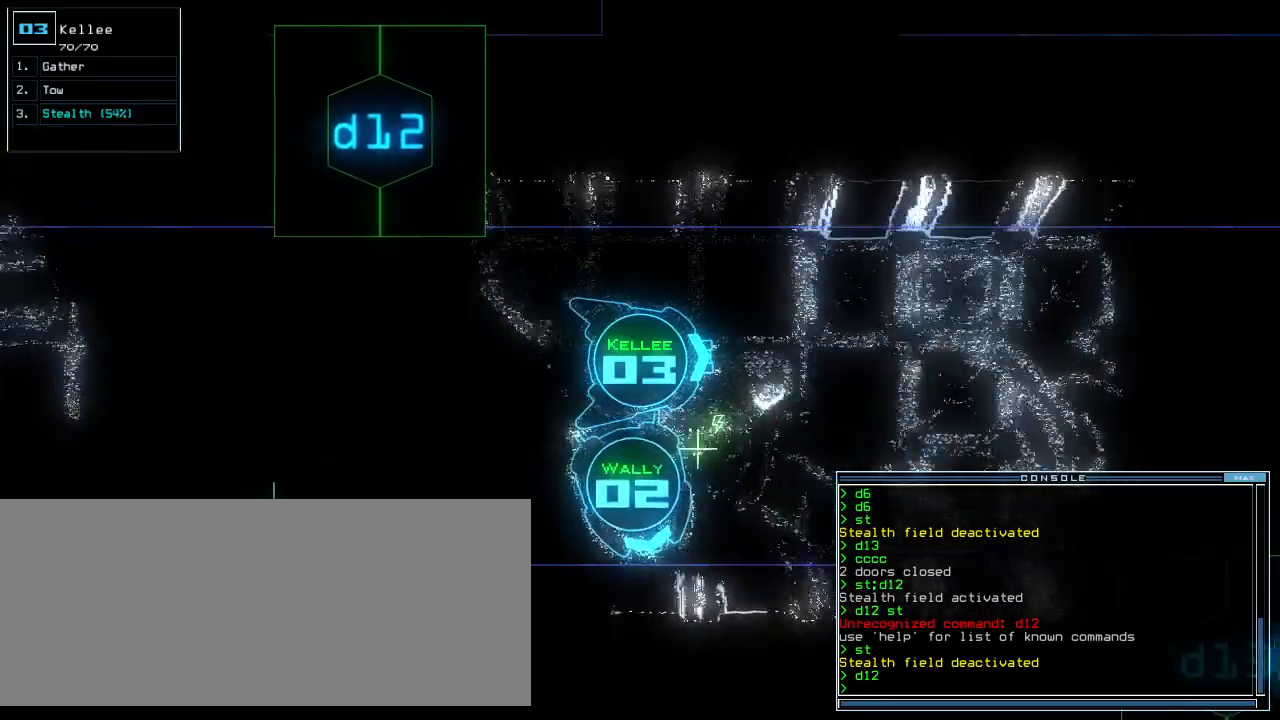
{"keys": ["up"], "events": [[260, "right", "down"], [320, "right", "up"]]}
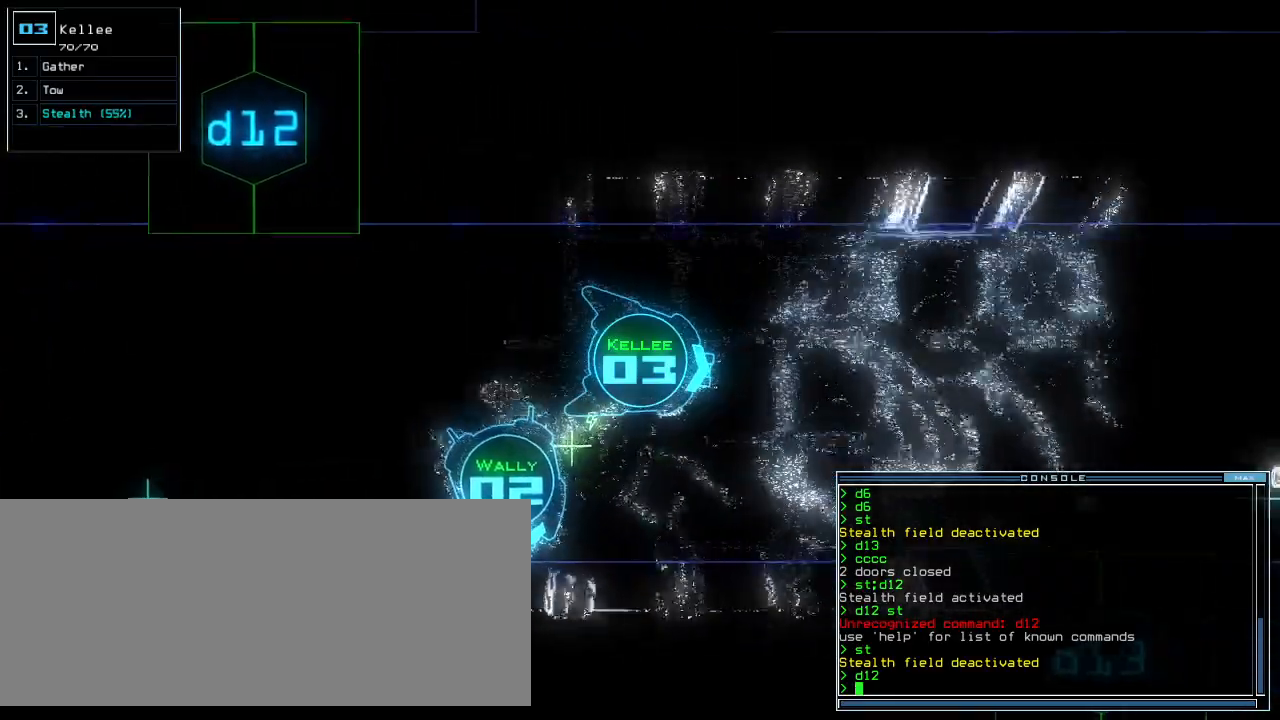
{"keys": ["semicolon", "up"], "events": [[320, "s", "down"], [380, "t", "down"], [400, "s", "up"], [460, "t", "up"], [500, "semicolon", "down"]]}
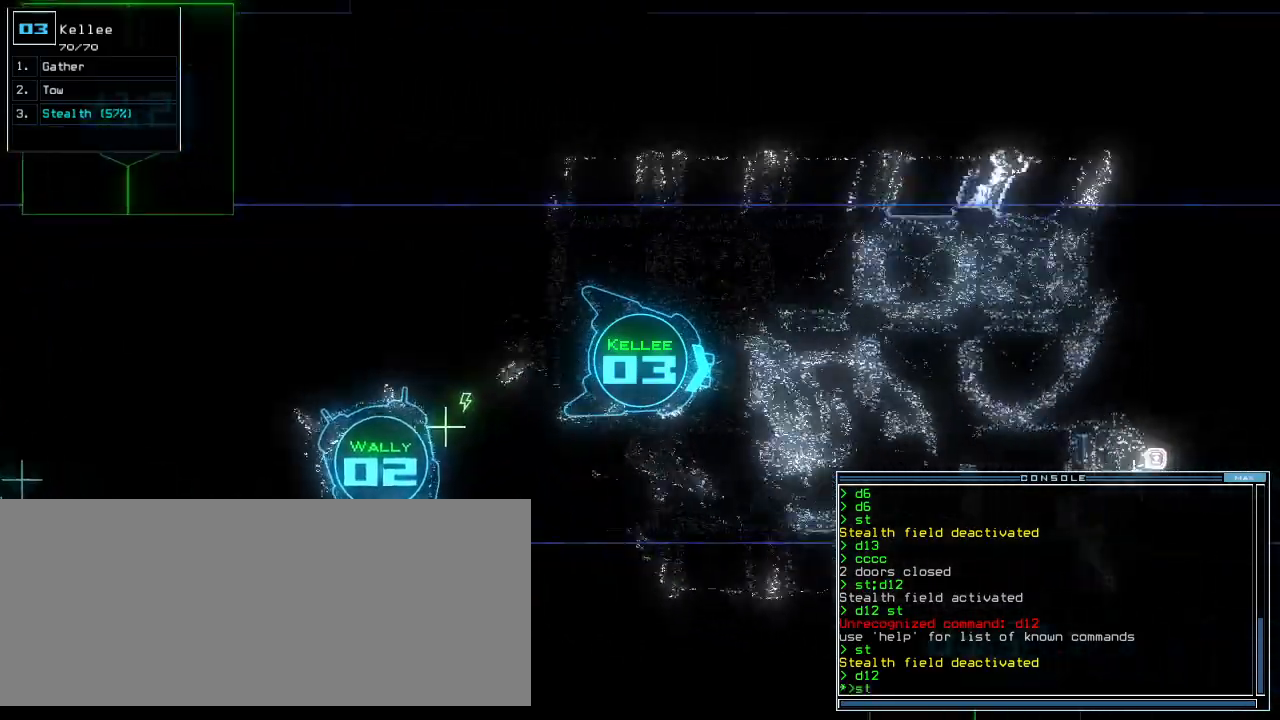
{"keys": ["1", "up"], "events": [[80, "semicolon", "up"], [220, "d", "down"], [300, "d", "up"], [480, "1", "down"]]}
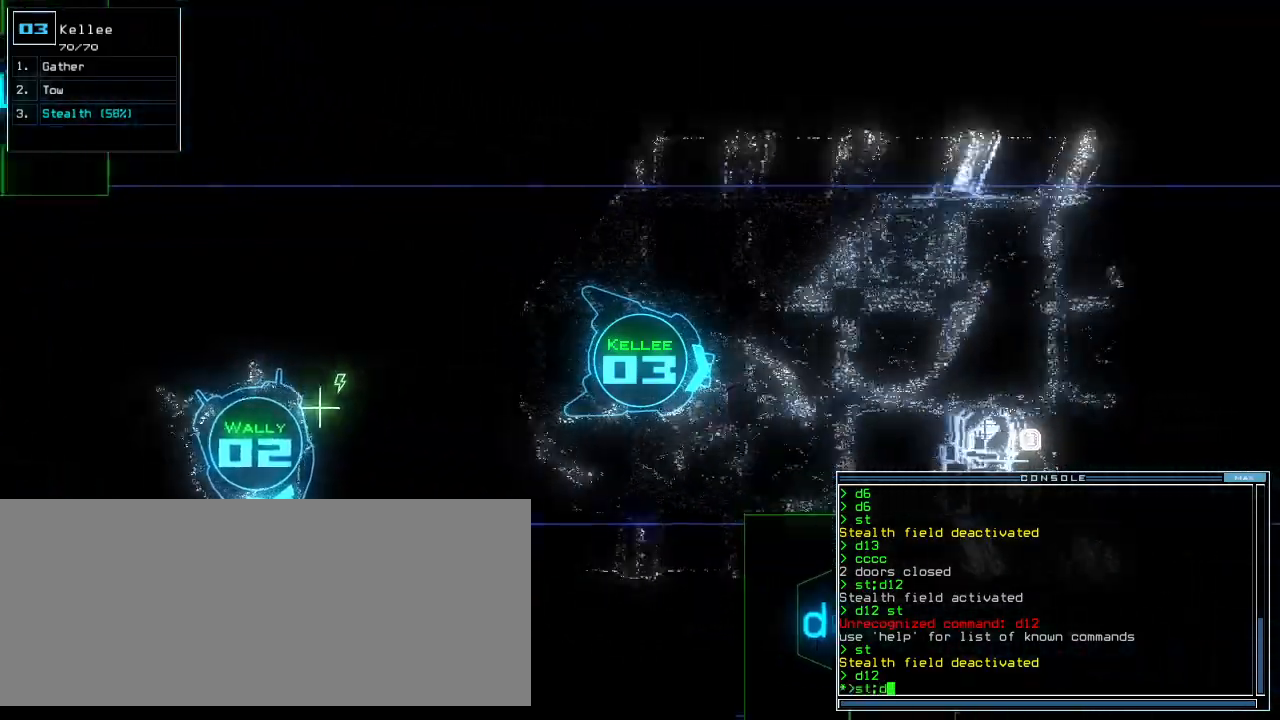
{"keys": ["right", "up"], "events": [[80, "1", "up"], [200, "3", "down"], [280, "3", "up"], [280, "right", "down"]]}
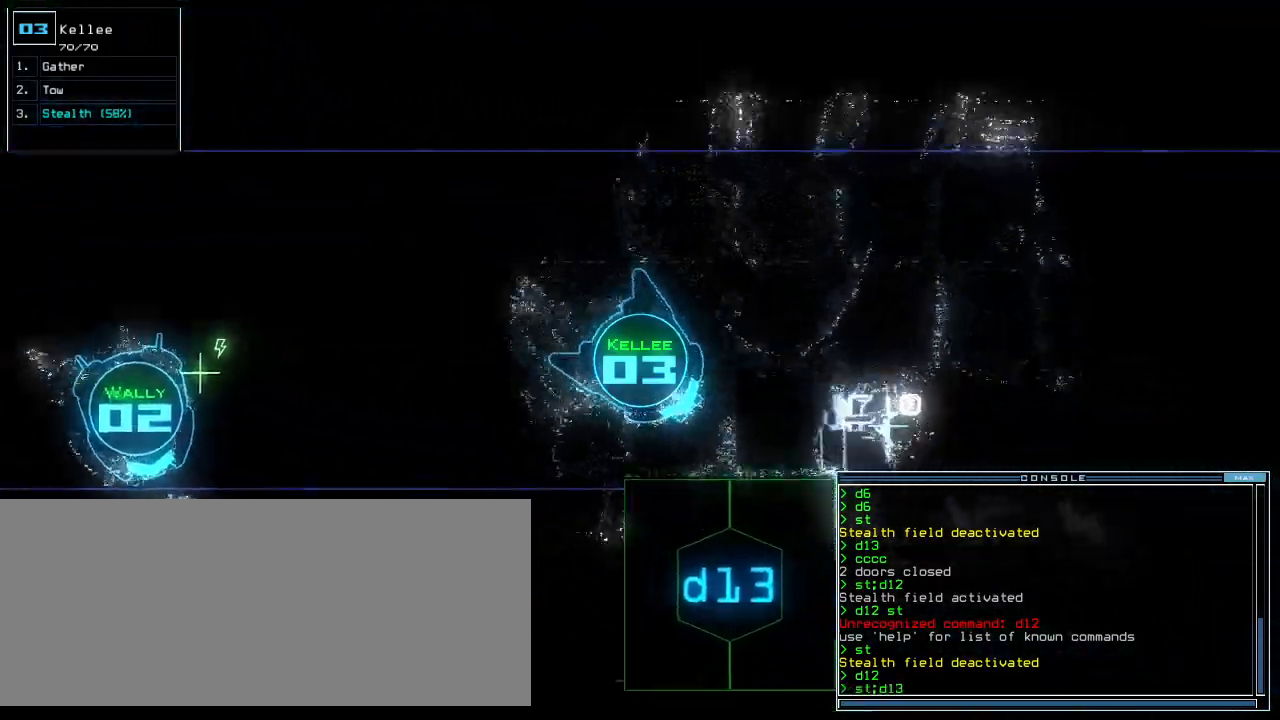
{"keys": ["up"], "events": [[100, "up", "up"], [120, "right", "up"], [200, "return", "down"], [260, "return", "up"], [360, "up", "down"]]}